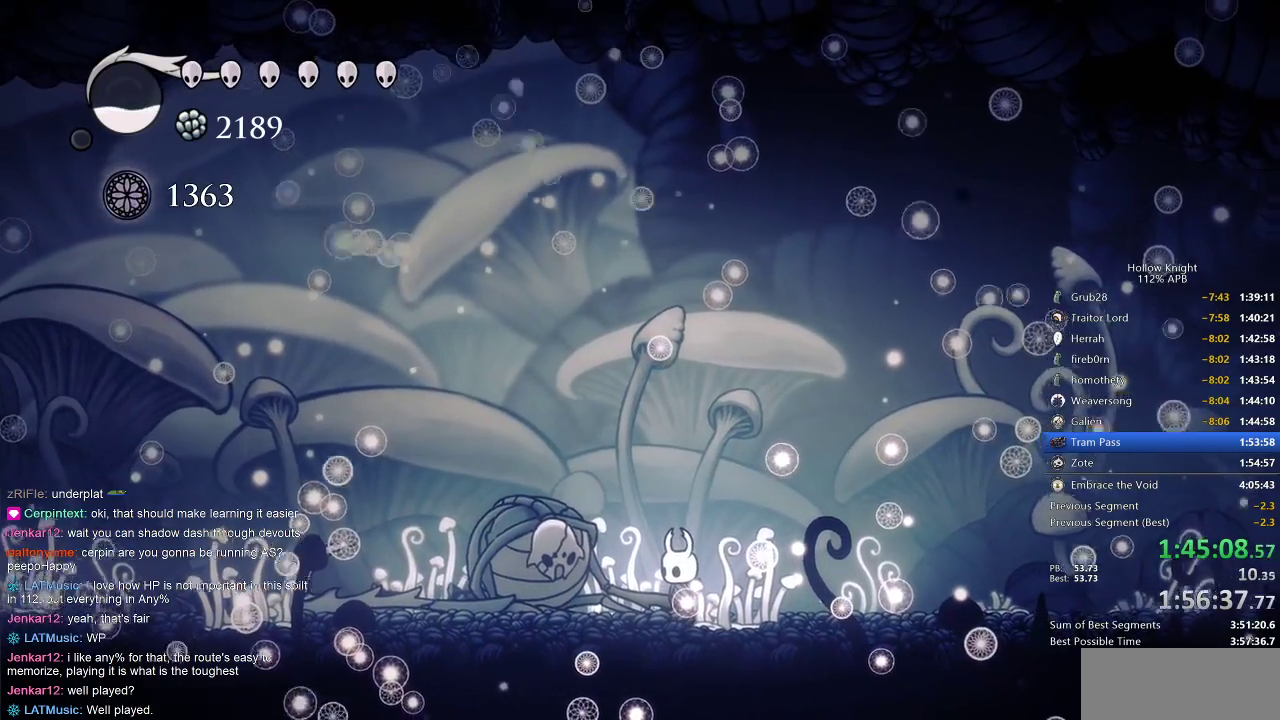
Gameplay with keyboard; each line is a JSON object with the keys held at the frame after it. "events" lists presses ("down") and releases ("up") of "cdash", "dash", "dnail", "down", "heal", "inv", "jump", "left", "nail", "right", "spell" and "up" between this image and that frame as [ms after this image, input, new state], when the widget could be followed in between. No other keys are recorded. Mouse input is not recorded. Key names are as the overlay labels them; some are game actions (e.g. jump) rather than physical keys.
{"keys": ["right"], "events": [[83, "right", "up"], [117, "right", "down"], [250, "right", "up"], [317, "right", "down"], [417, "right", "up"], [500, "right", "down"]]}
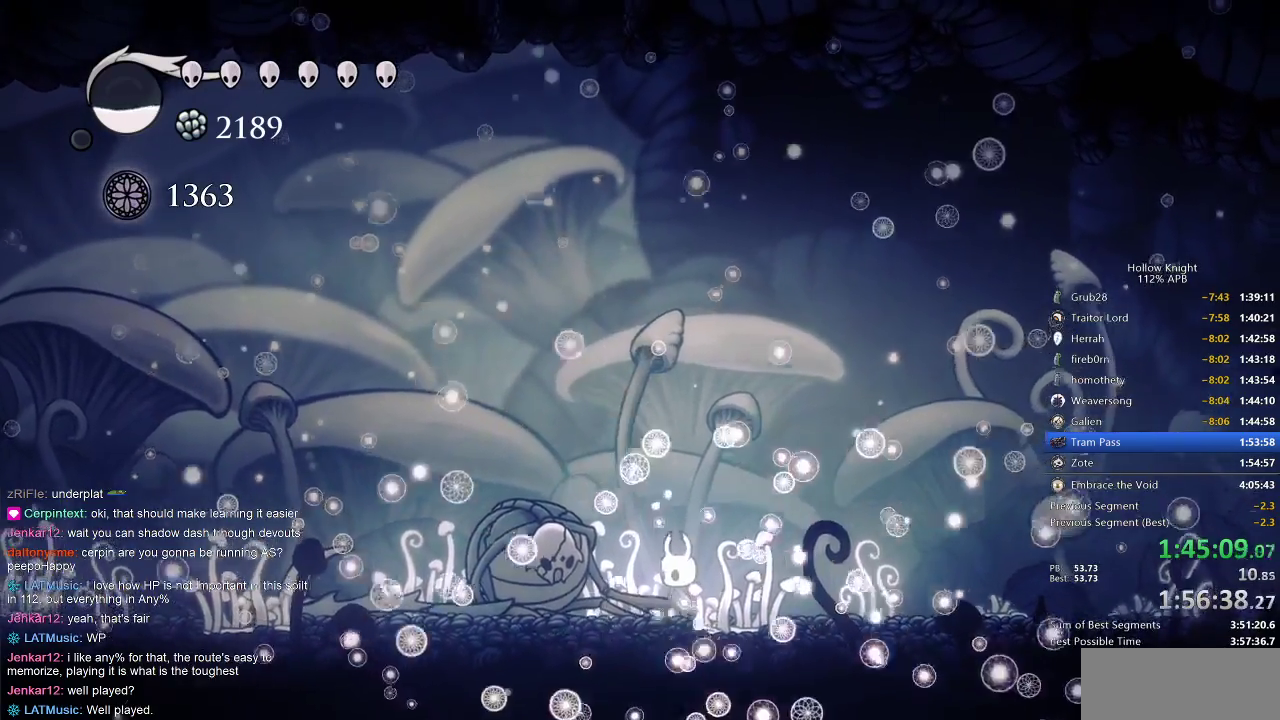
{"keys": ["right"], "events": [[133, "right", "up"], [167, "right", "down"], [283, "right", "up"], [367, "right", "down"], [467, "right", "up"], [500, "right", "down"]]}
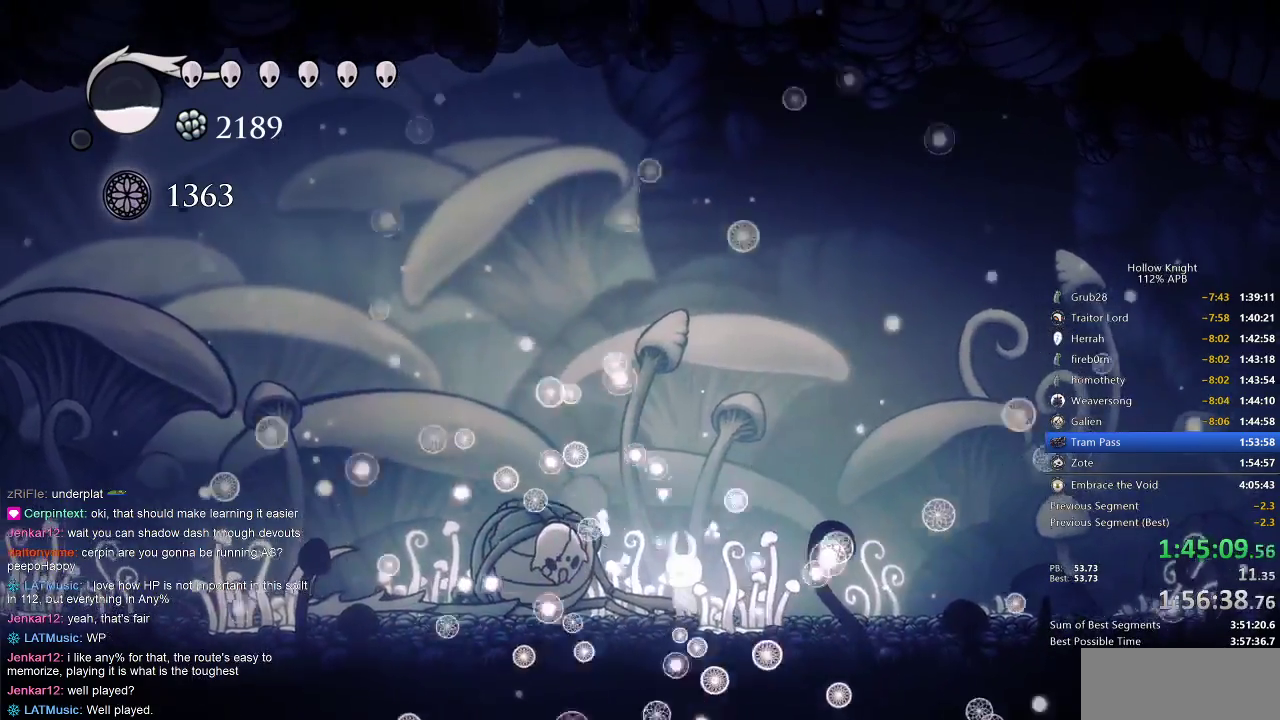
{"keys": ["right"], "events": [[100, "right", "up"], [200, "right", "down"], [283, "right", "up"], [383, "right", "down"]]}
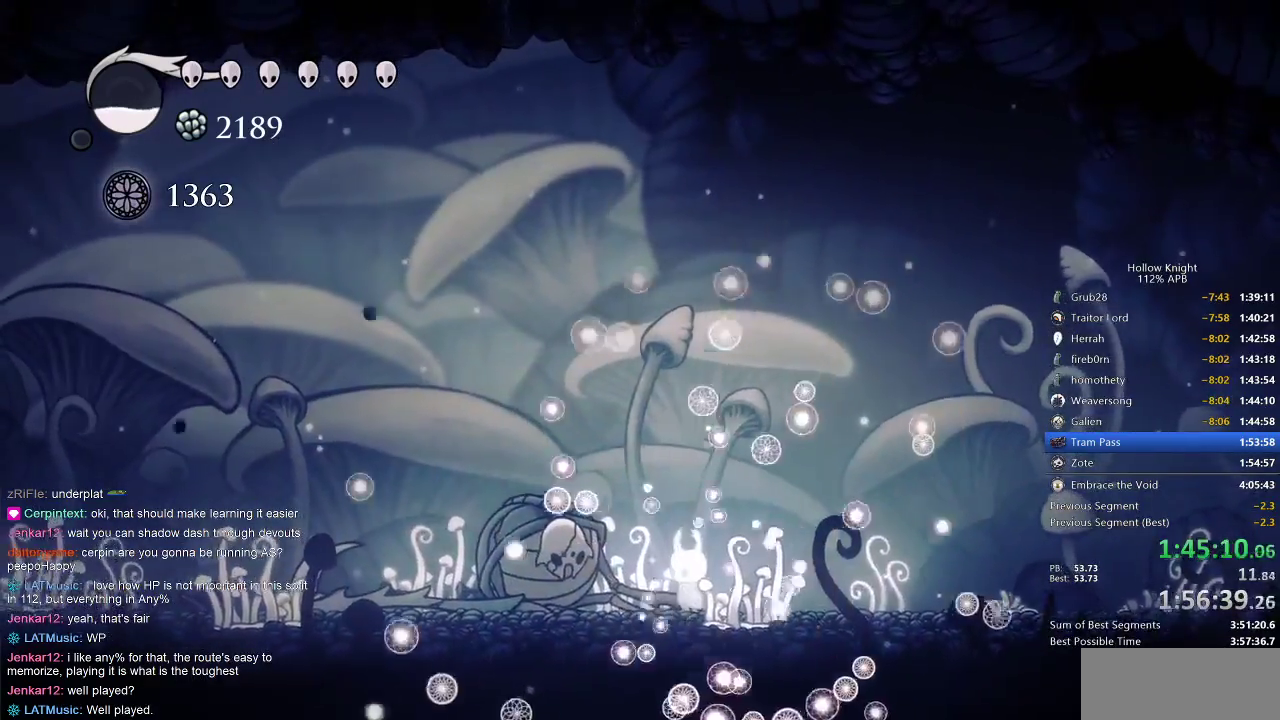
{"keys": [], "events": [[133, "right", "up"], [250, "right", "down"], [350, "right", "up"], [400, "right", "down"], [467, "right", "up"]]}
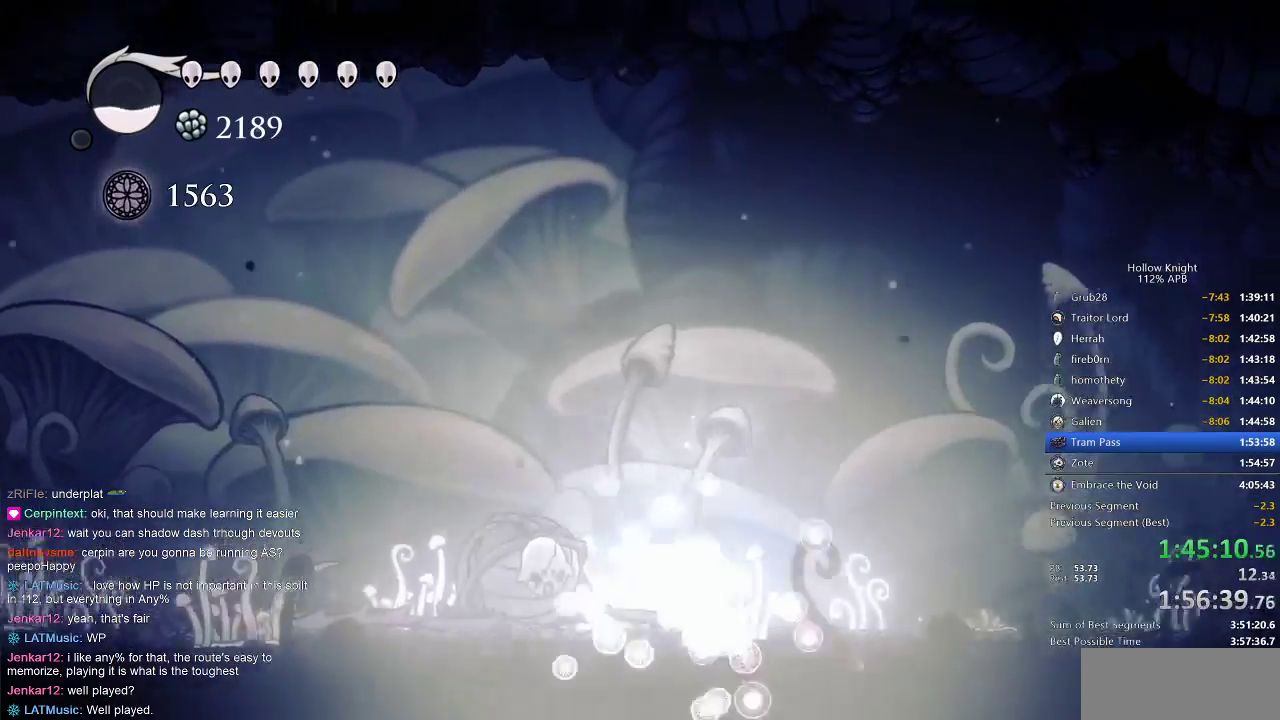
{"keys": ["right"], "events": [[17, "right", "down"]]}
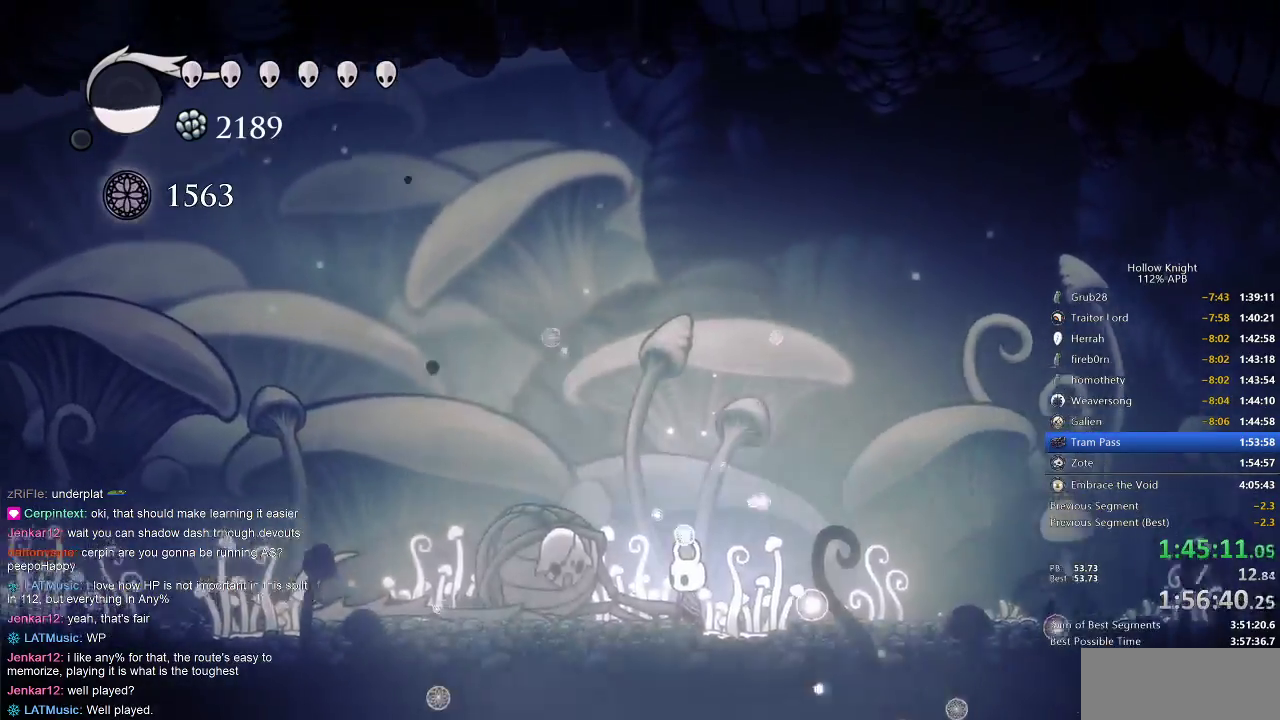
{"keys": ["right"], "events": [[233, "dash", "down"], [400, "dash", "up"]]}
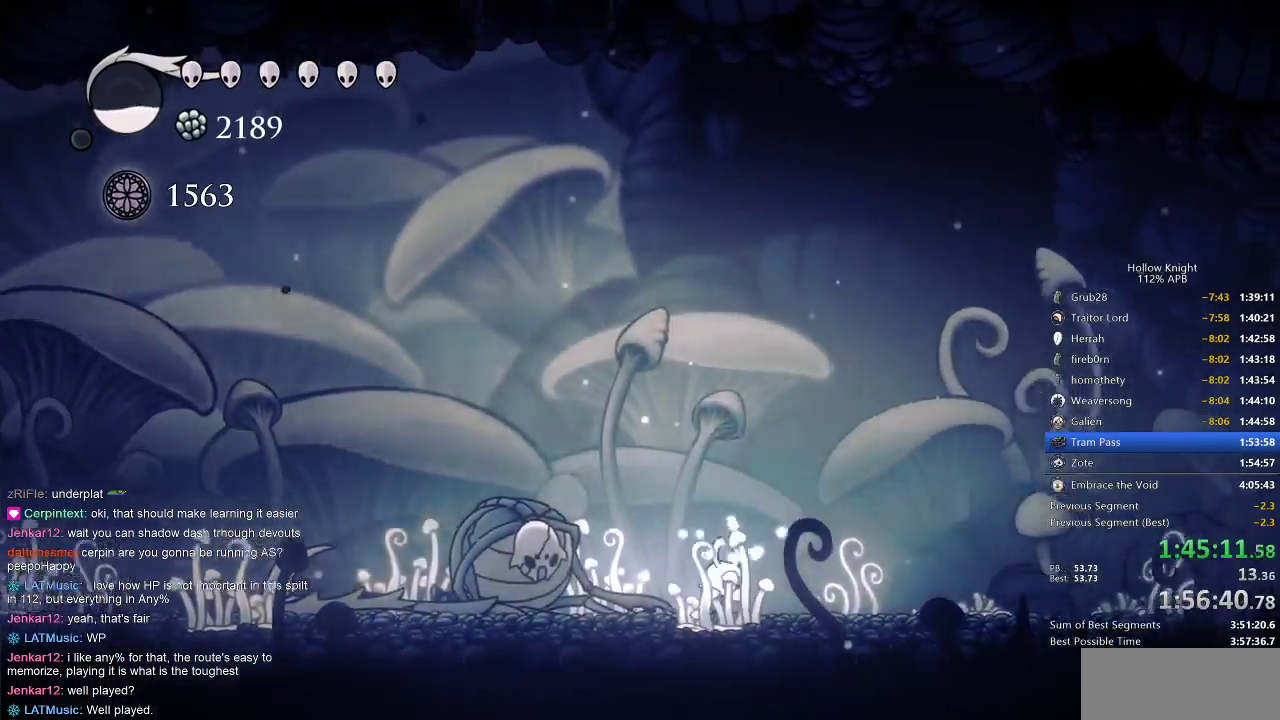
{"keys": ["right"], "events": [[117, "right", "up"], [150, "right", "down"], [250, "dash", "down"], [400, "dash", "up"]]}
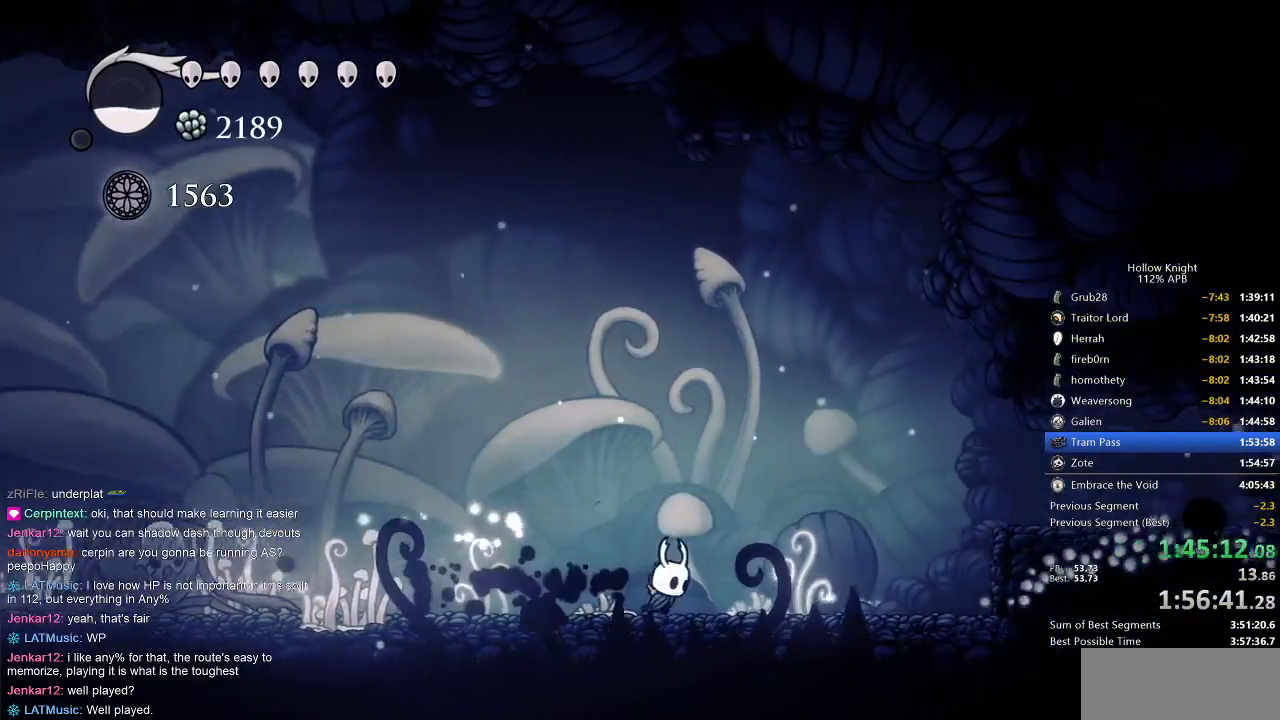
{"keys": ["jump", "right"], "events": [[133, "dash", "down"], [217, "dash", "up"], [450, "jump", "down"]]}
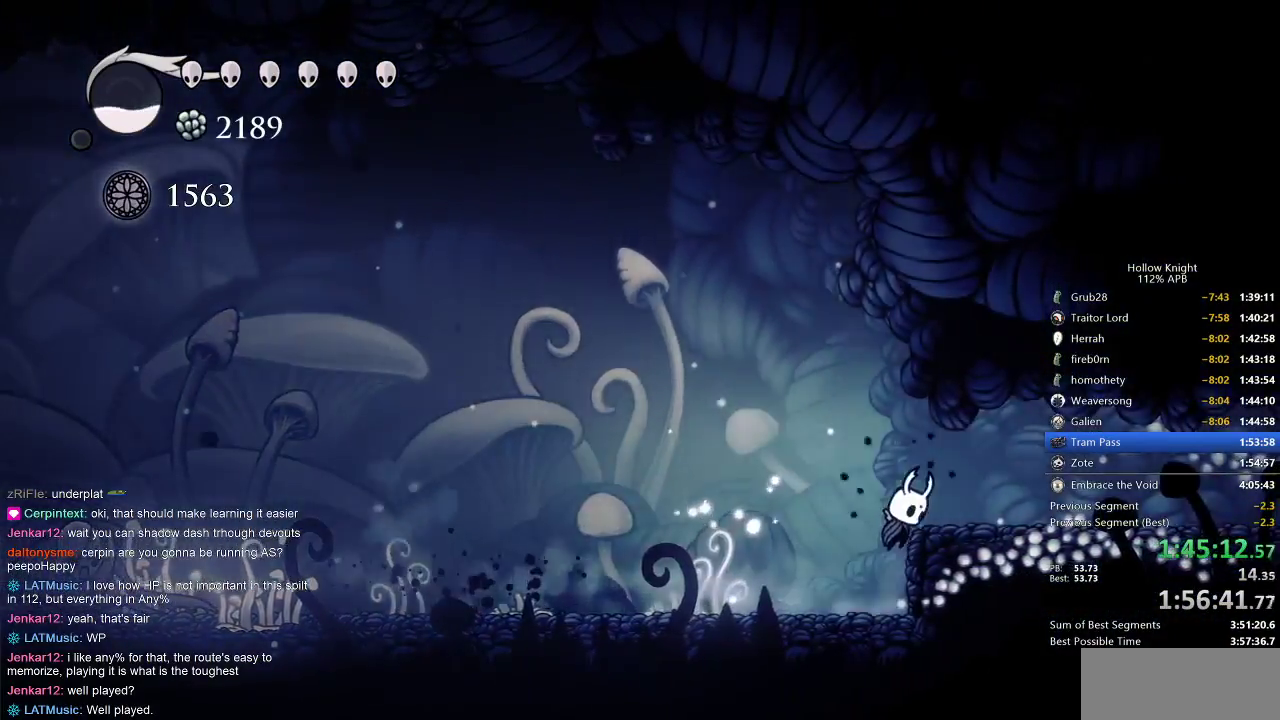
{"keys": ["cdash"], "events": [[133, "jump", "up"], [367, "right", "up"], [417, "cdash", "down"]]}
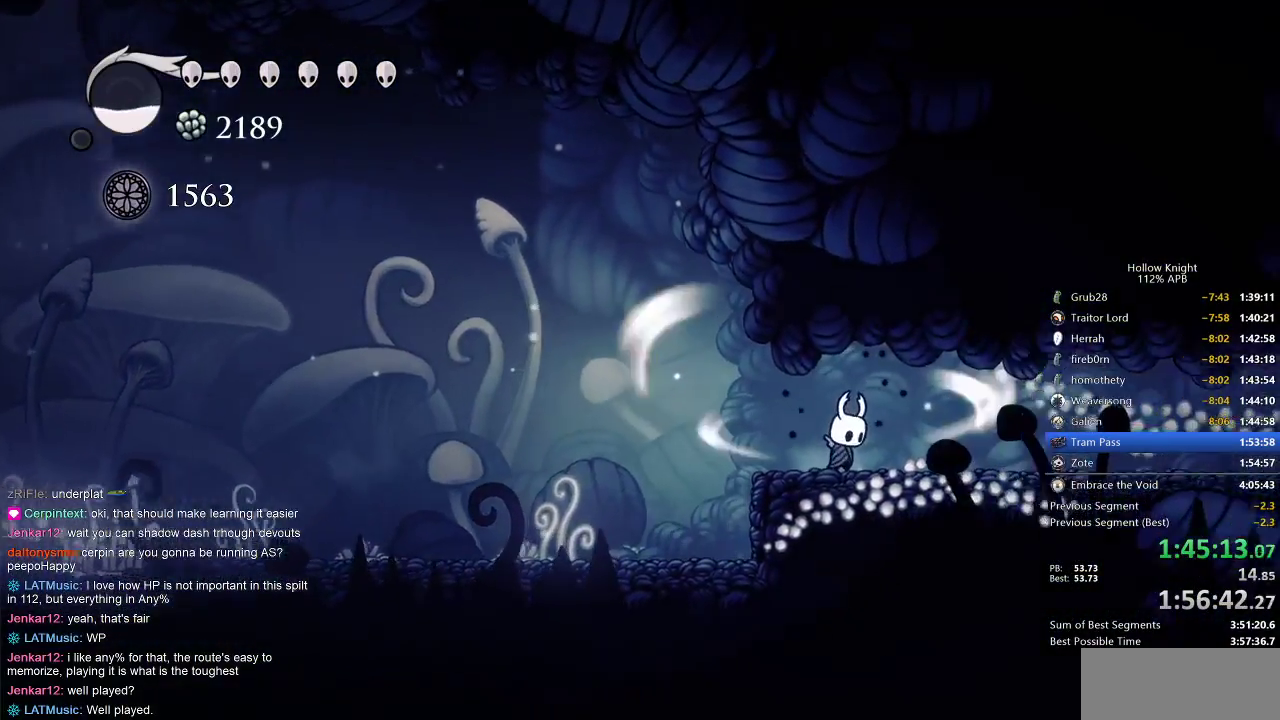
{"keys": ["cdash"], "events": []}
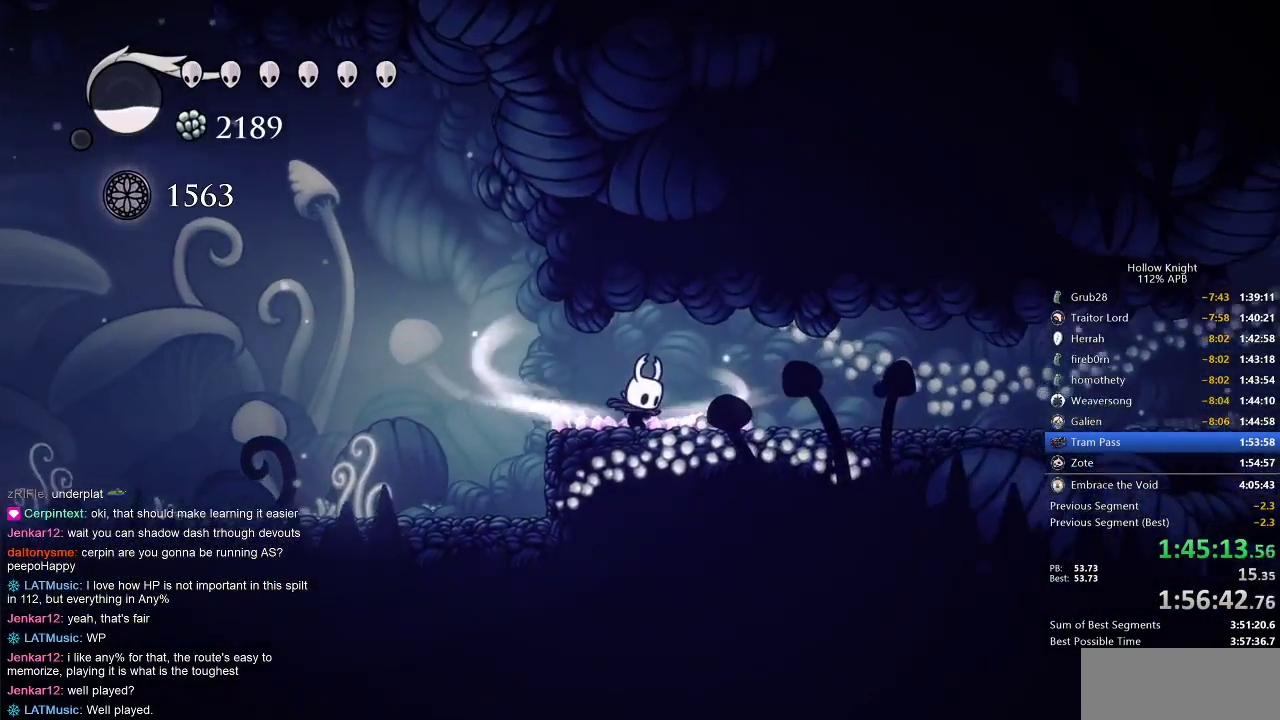
{"keys": ["right"], "events": [[267, "right", "down"], [317, "cdash", "up"]]}
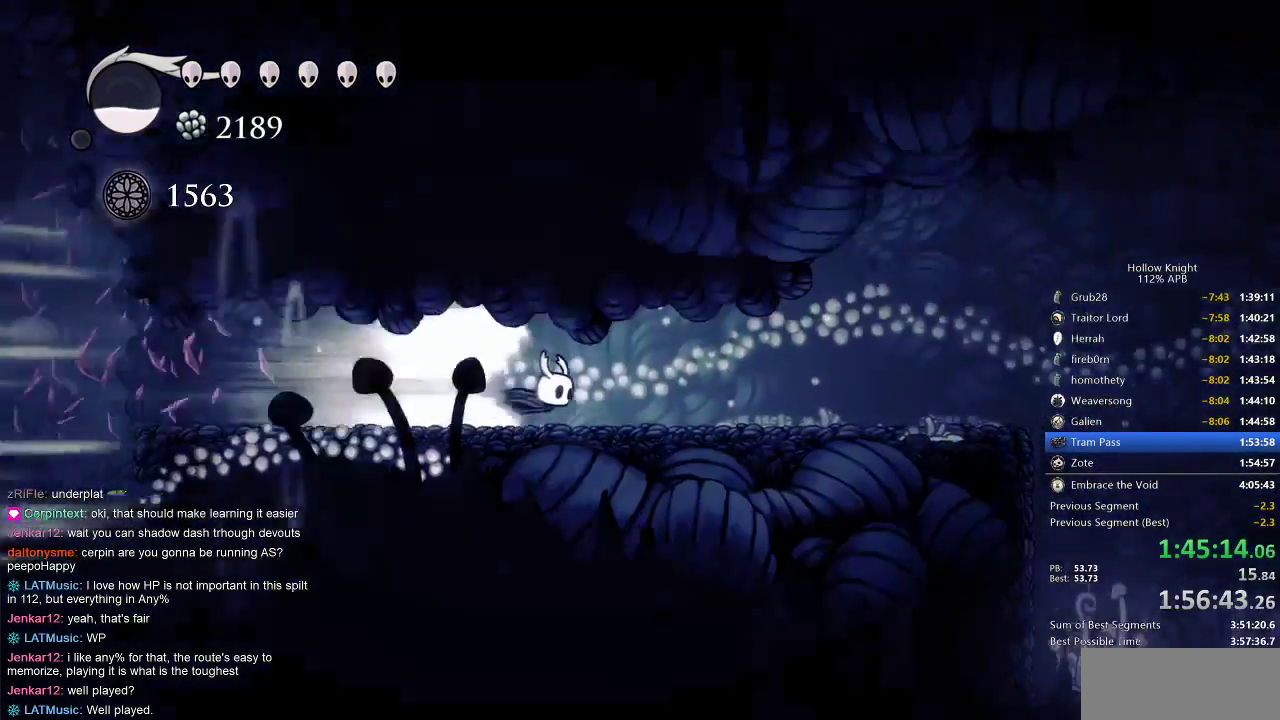
{"keys": ["right"], "events": []}
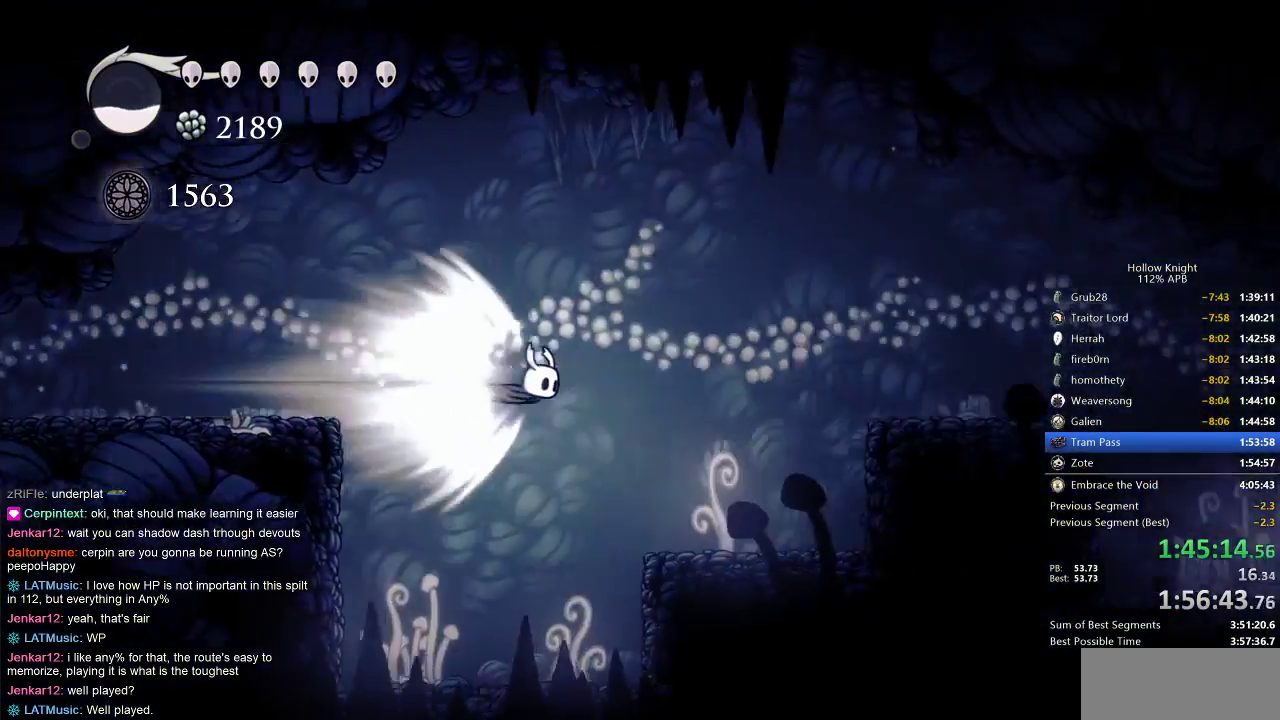
{"keys": ["right"], "events": []}
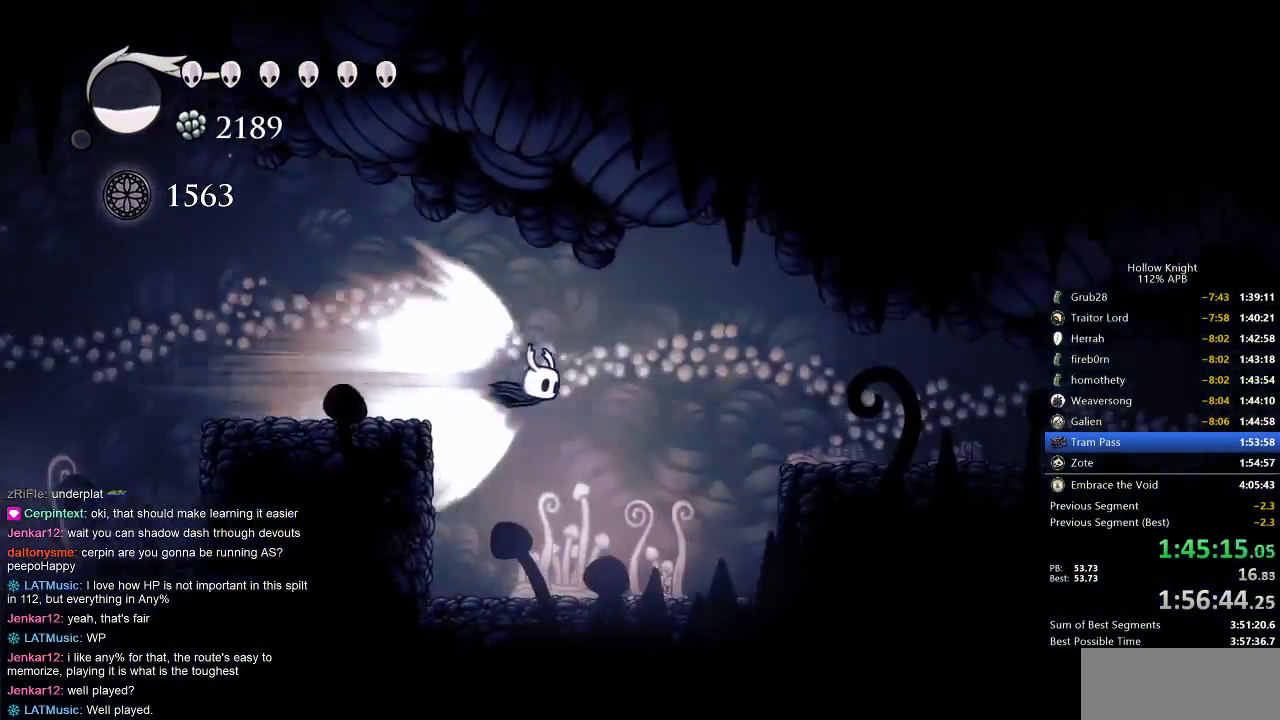
{"keys": ["right"], "events": []}
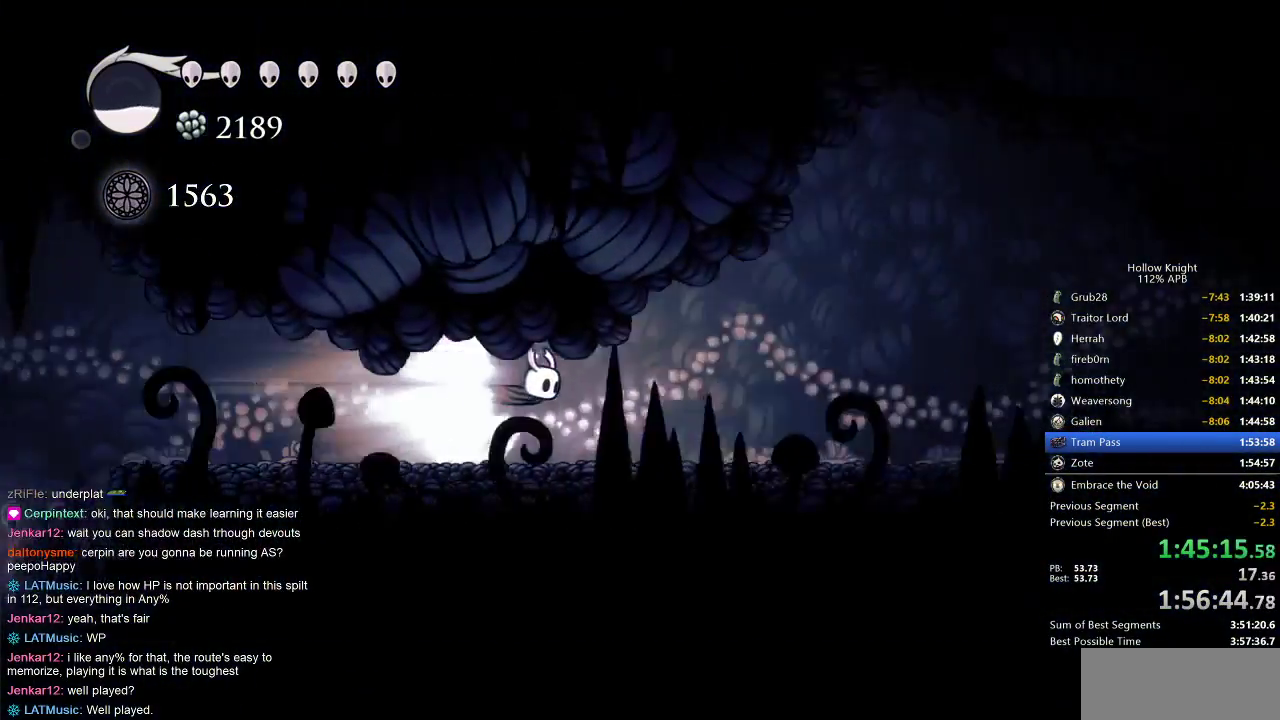
{"keys": ["right"], "events": []}
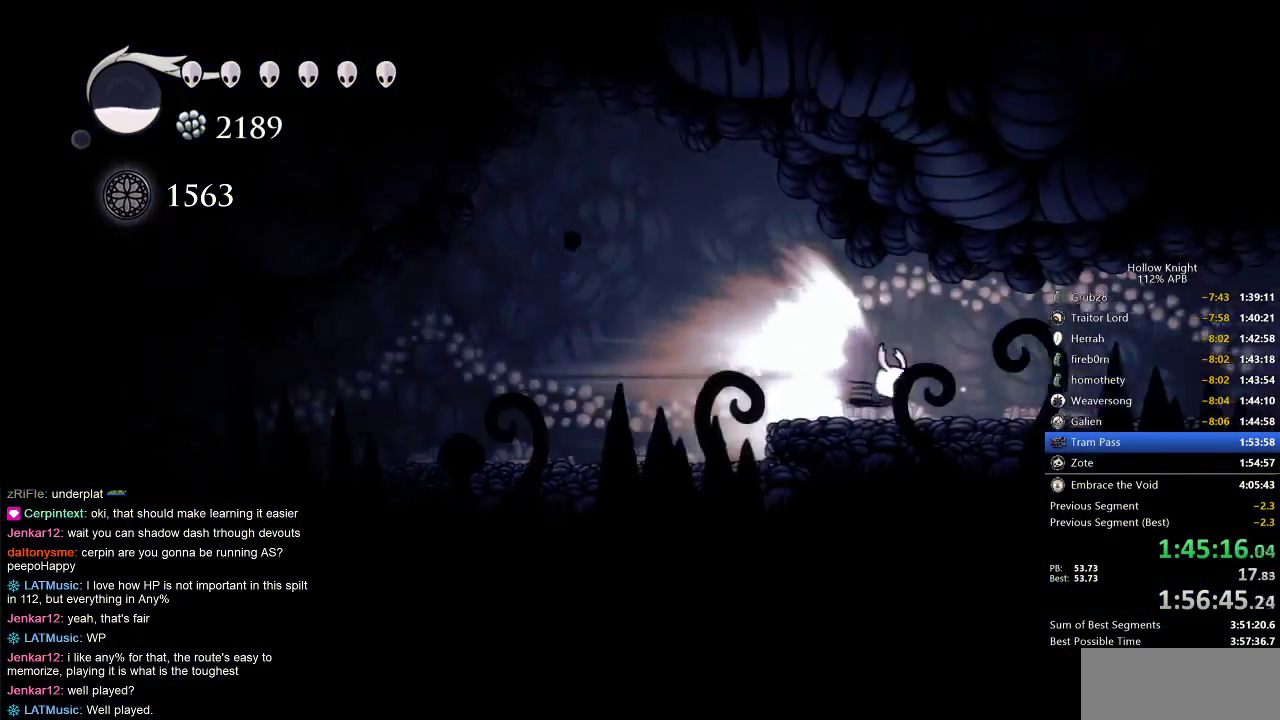
{"keys": ["right"], "events": [[333, "cdash", "down"], [367, "cdash", "up"]]}
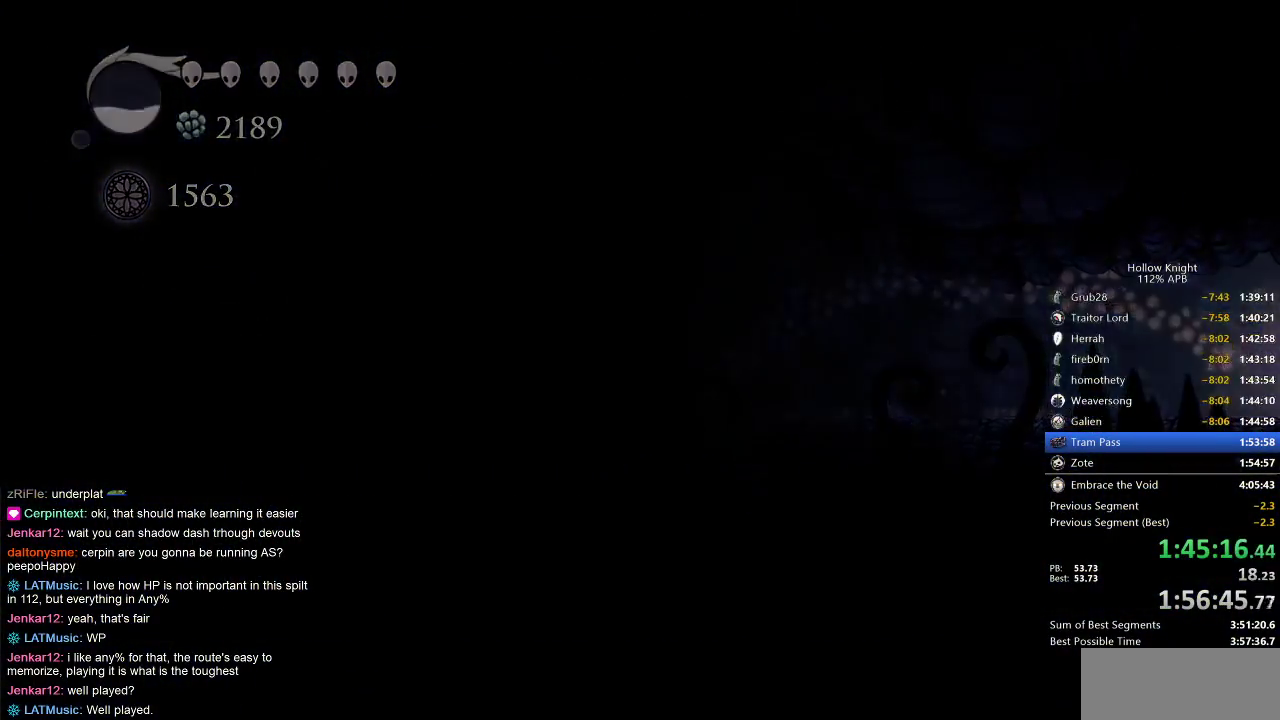
{"keys": ["right"], "events": []}
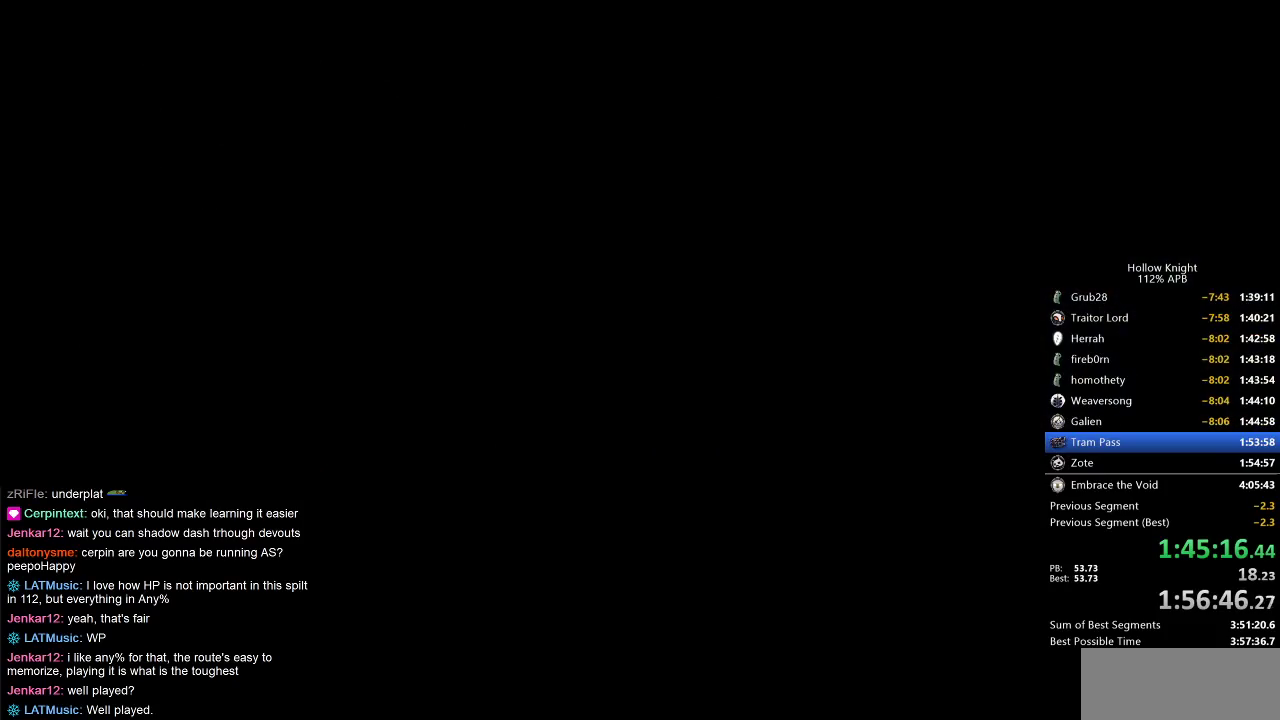
{"keys": ["right"], "events": []}
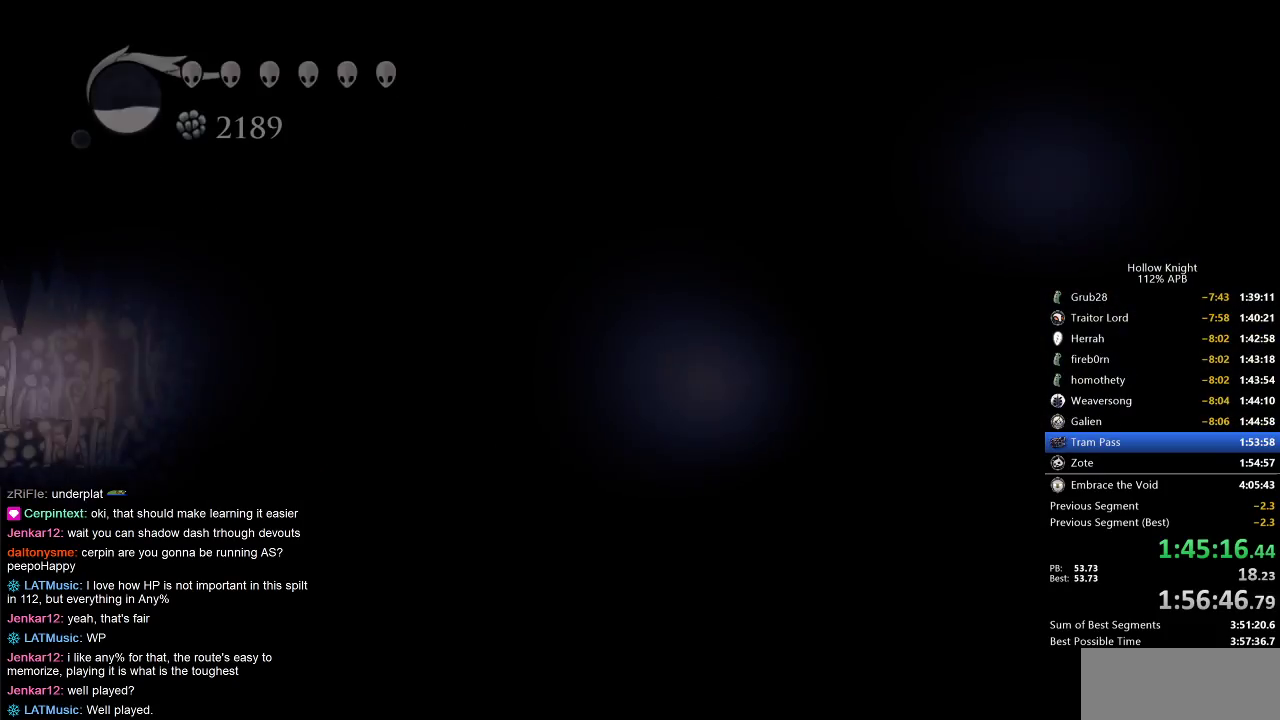
{"keys": ["right"], "events": [[67, "right", "up"], [250, "right", "down"]]}
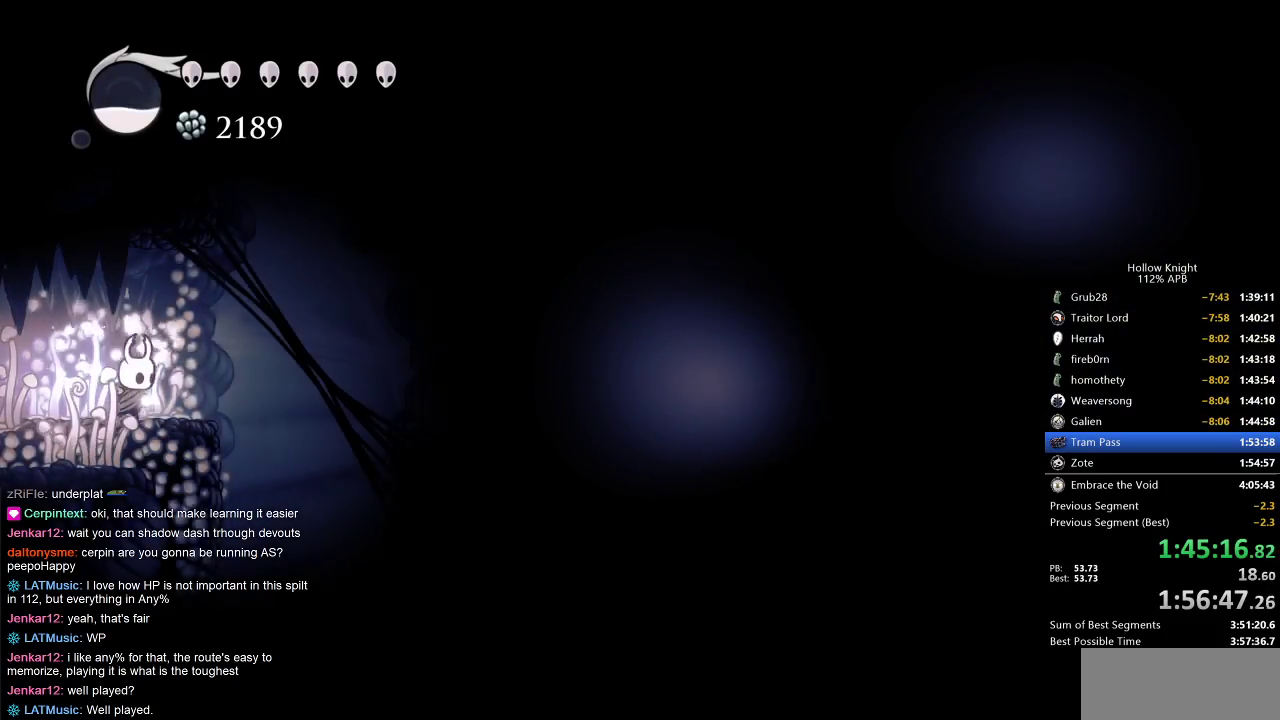
{"keys": ["jump", "right"], "events": [[217, "jump", "down"], [433, "jump", "up"], [500, "jump", "down"]]}
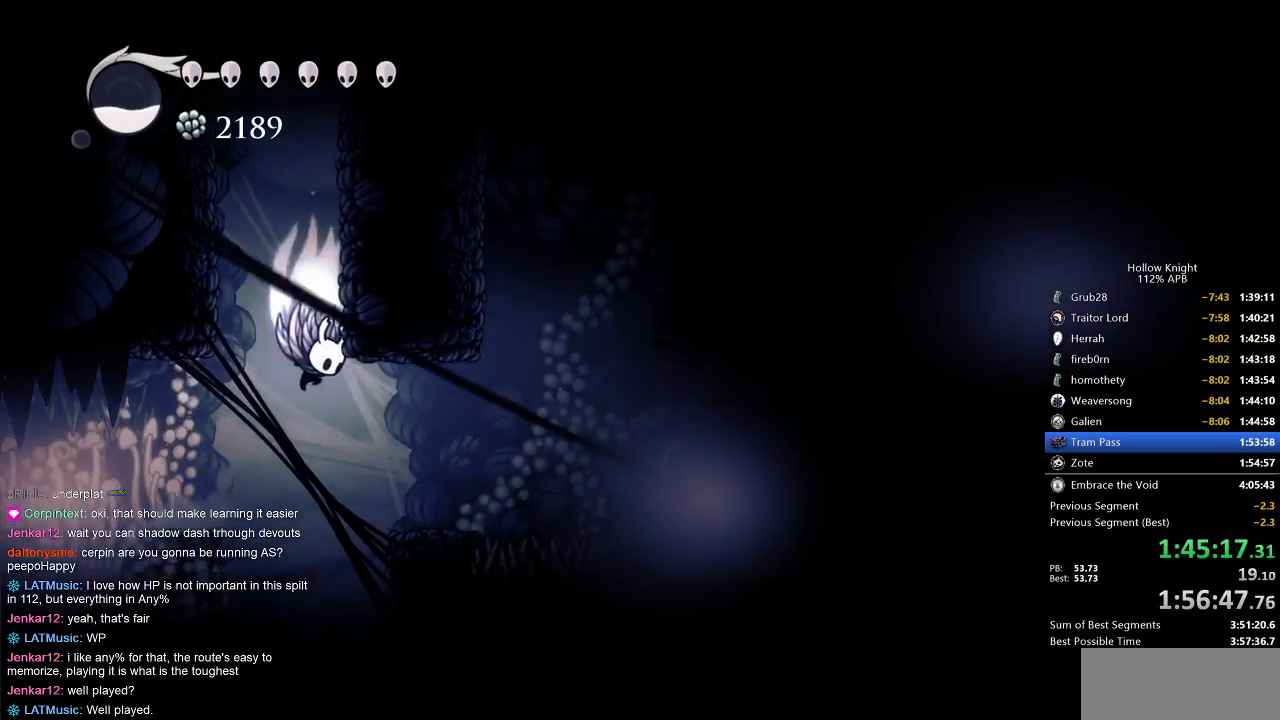
{"keys": ["jump", "right"], "events": [[33, "right", "up"], [217, "right", "down"]]}
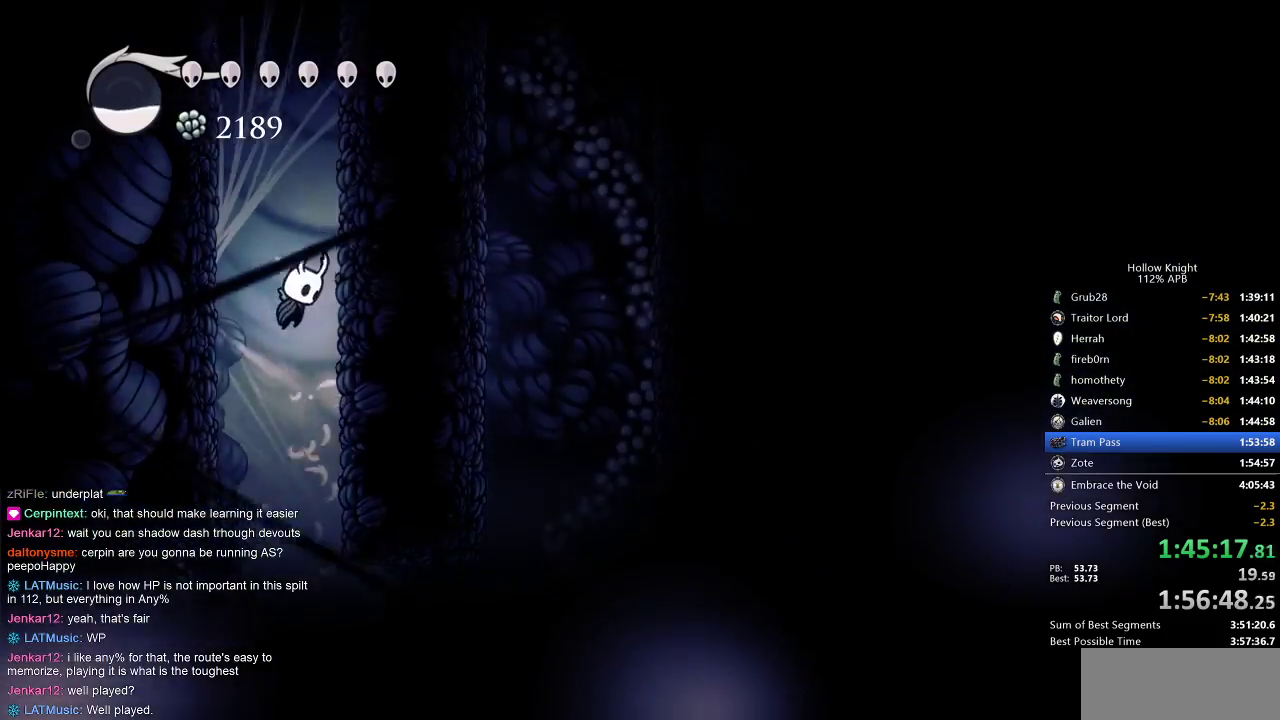
{"keys": ["right"], "events": [[117, "jump", "up"], [183, "jump", "down"], [417, "jump", "up"]]}
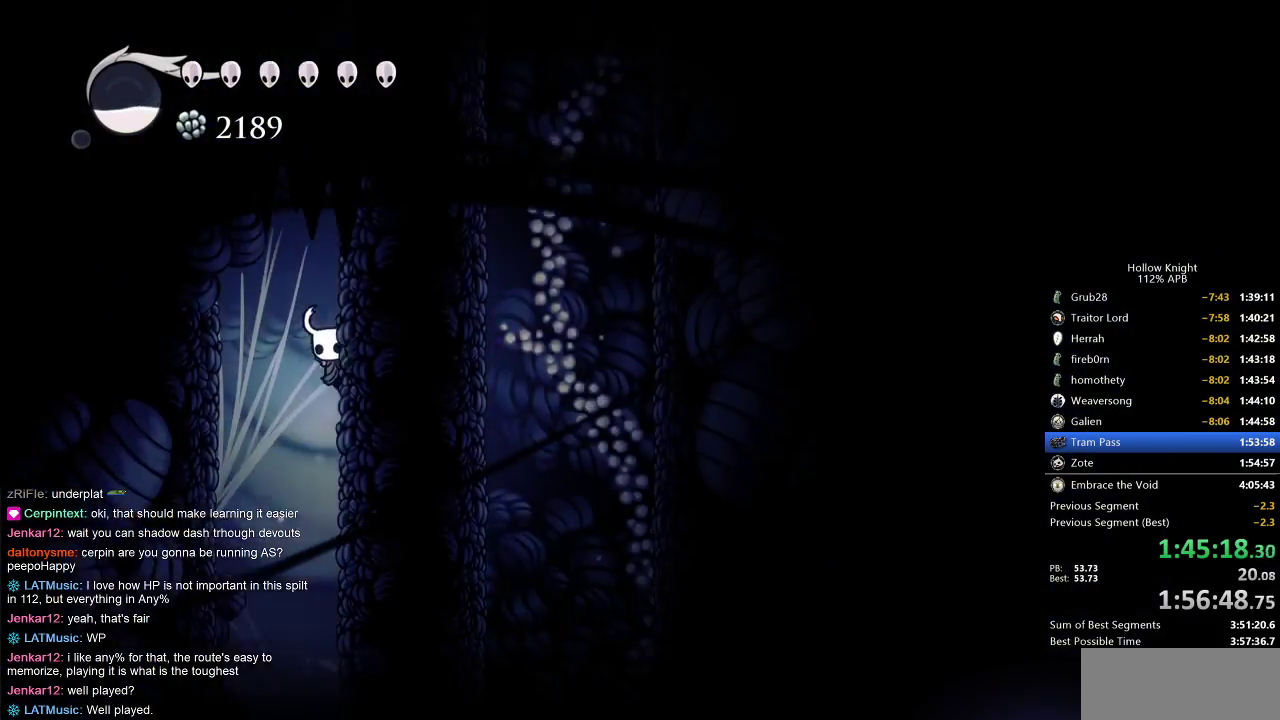
{"keys": [], "events": [[17, "right", "up"], [83, "left", "down"], [250, "left", "up"]]}
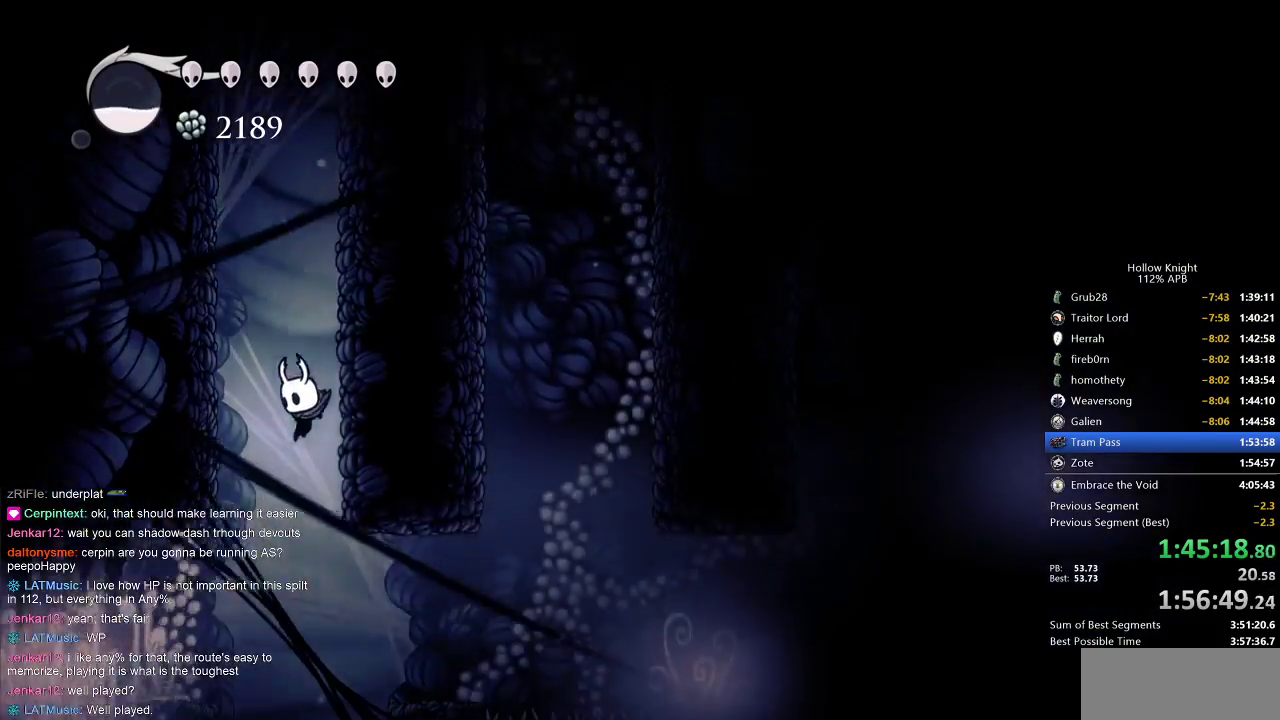
{"keys": ["right"], "events": [[50, "right", "down"], [333, "right", "up"], [433, "right", "down"]]}
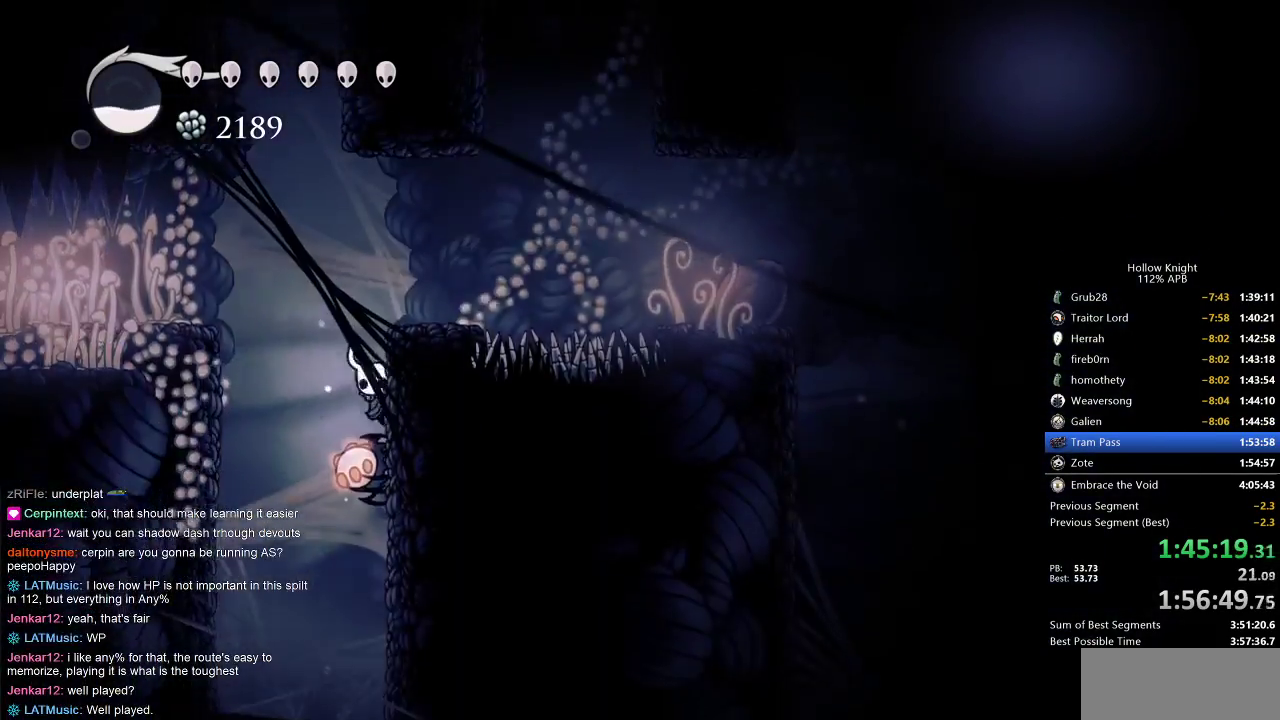
{"keys": ["right"], "events": [[117, "jump", "down"], [383, "jump", "up"], [383, "right", "up"], [483, "right", "down"]]}
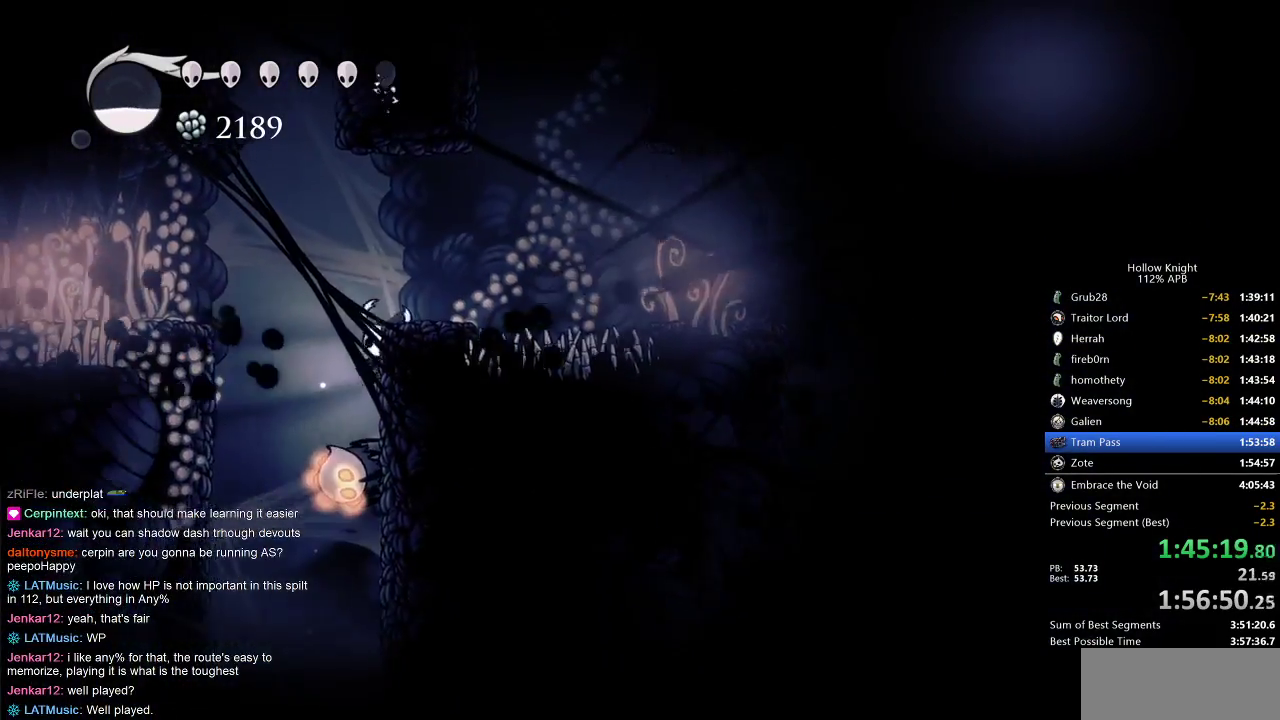
{"keys": [], "events": [[217, "jump", "down"], [467, "jump", "up"], [467, "right", "up"]]}
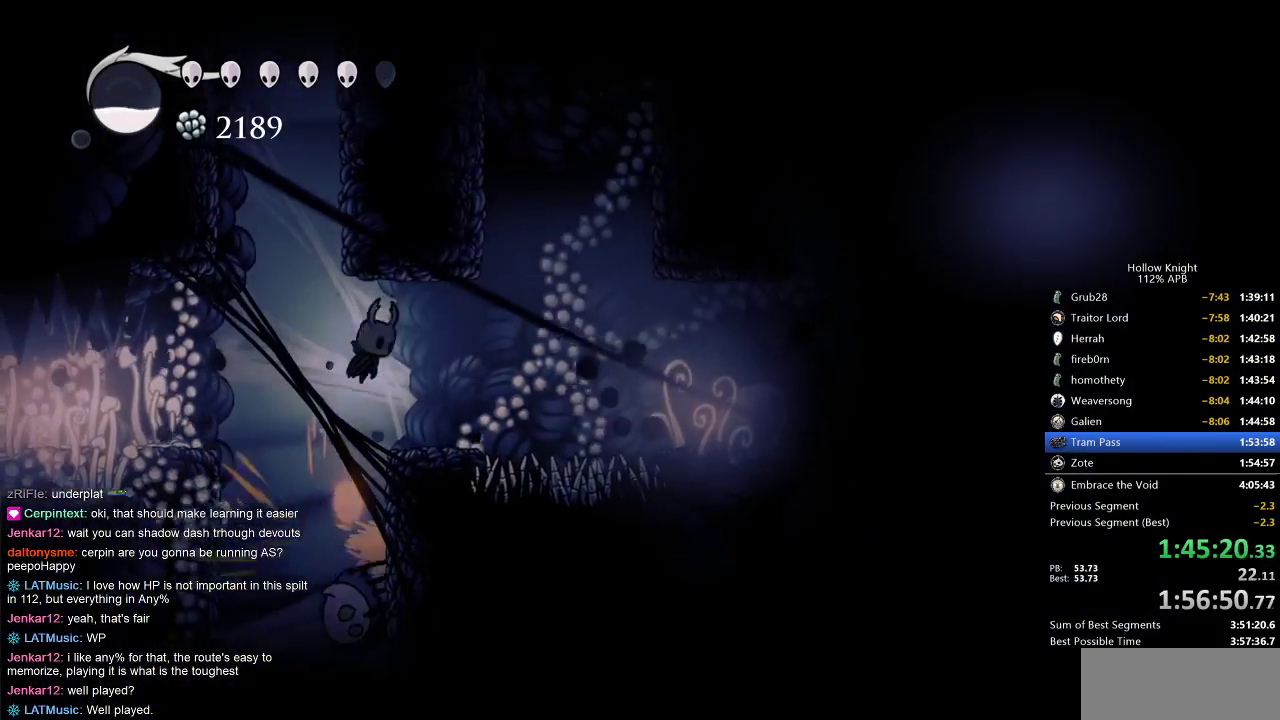
{"keys": ["jump", "right"], "events": [[67, "right", "down"], [100, "right", "up"], [183, "right", "down"], [317, "jump", "down"]]}
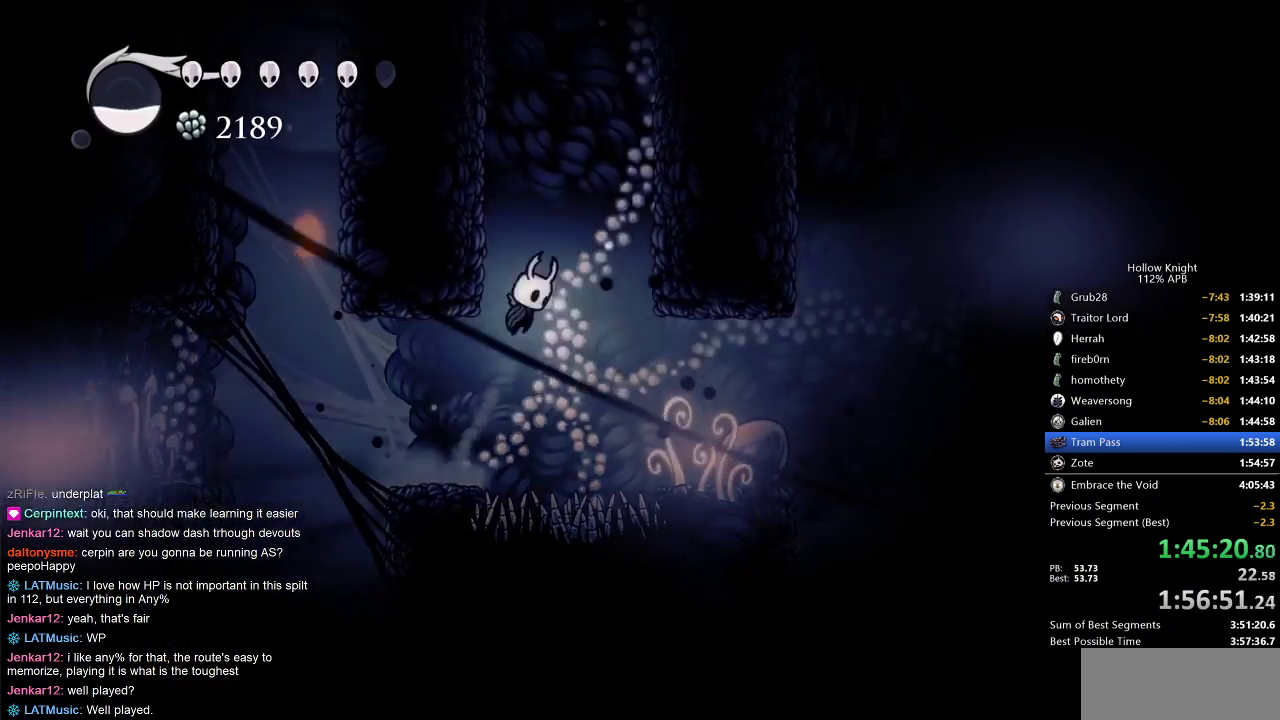
{"keys": ["jump", "left"], "events": [[67, "jump", "up"], [100, "jump", "down"], [133, "right", "up"], [200, "left", "down"], [433, "jump", "up"], [483, "jump", "down"]]}
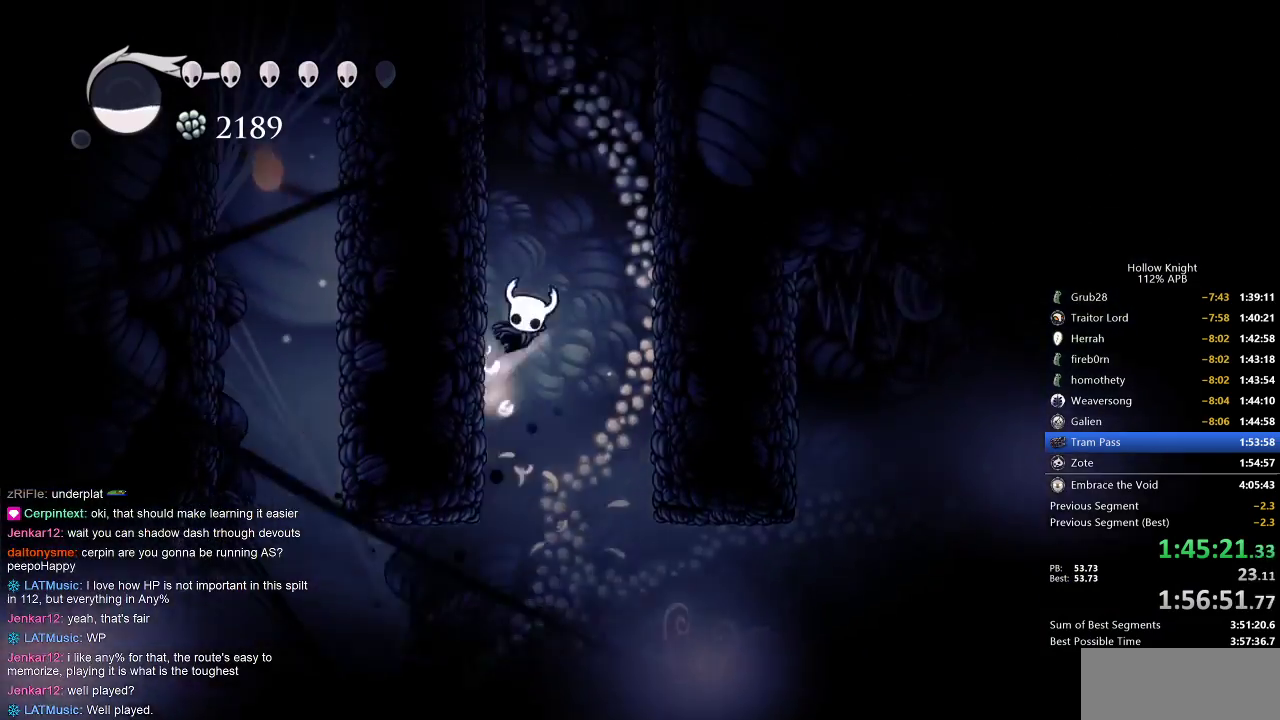
{"keys": ["jump", "left"], "events": [[250, "jump", "up"], [317, "jump", "down"]]}
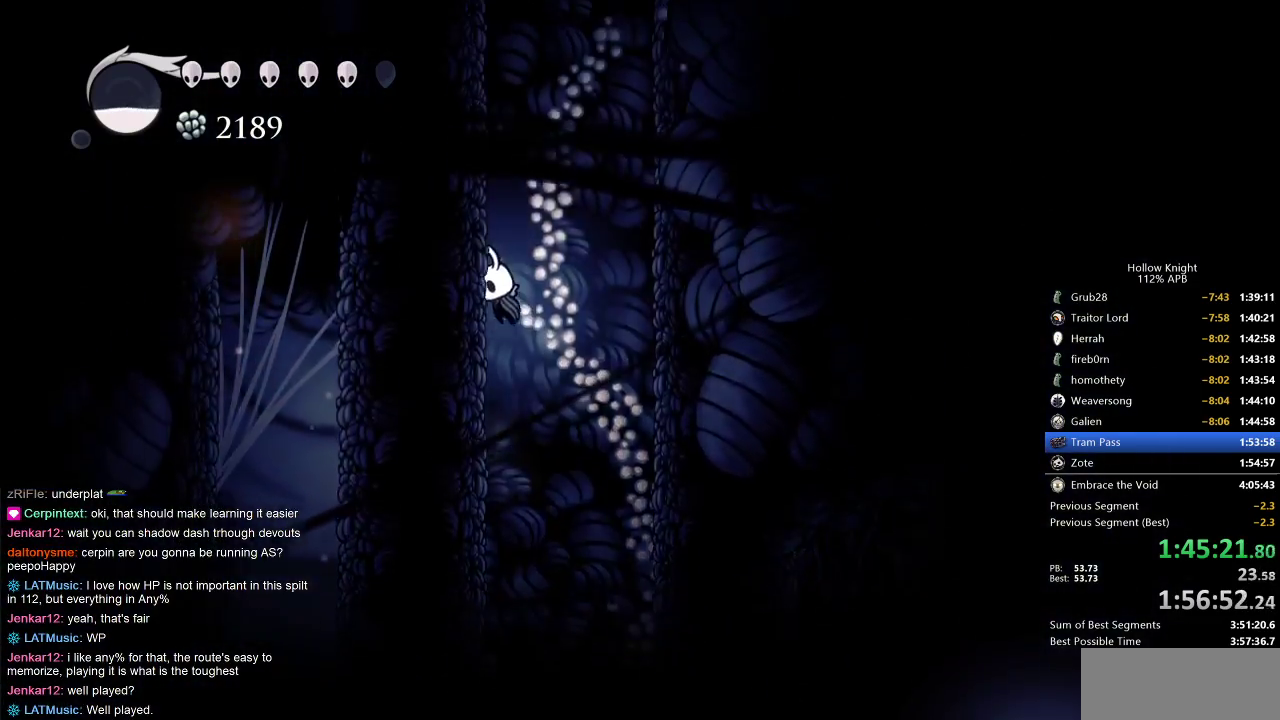
{"keys": ["jump", "left"], "events": [[50, "jump", "up"], [100, "jump", "down"], [350, "jump", "up"], [433, "jump", "down"]]}
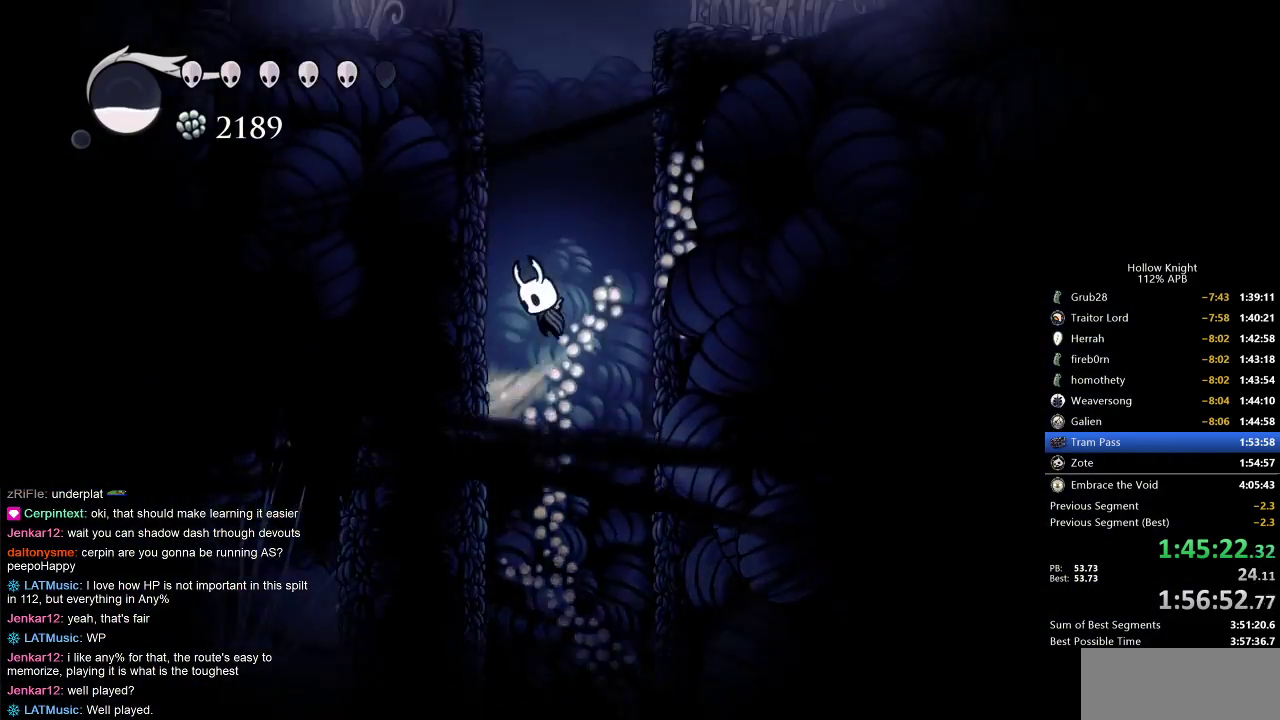
{"keys": ["jump", "left"], "events": [[200, "jump", "up"], [233, "jump", "down"]]}